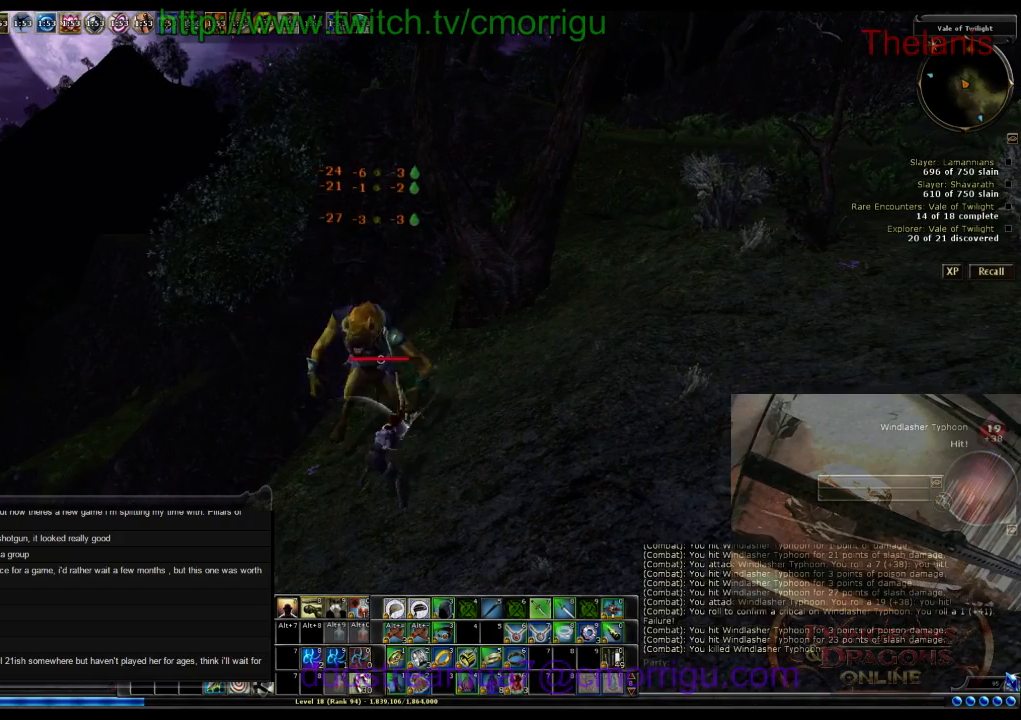
Gameplay with keyboard; each line is a JSON object with the keys held at the frame after it. "events" lists presses ("down") and releases ("up") of ".", "/", "0", "1", "2", "3", "4", "5", "6", "7", "8", "9", "a", "b", "backslash", "backspace", "c", "caps_lock", "comma", "ctrl_l", "ctrl_r", "d", "e", "equals", "escape", "f", "f1", "f10", "f11", "f12", "f2", "f3", "f4", "f5", "f6", "f7", "f8", "f9", "g", "h", "i", "j", "k", "l", "lbracket", "m", "minus", "n", "o", "p", "q", "quote", "r", "rbracket", "return", "s", "semicolon", "shift_l", "shift_r", "space", "t", "tab", "tilde", "u", "v", "w", "x", "y" and "z" between this image and that frame as [ms after this image, input, new state], when the widget could be followed in between. No other keys are recorded. Mouse input is not recorded.
{"keys": ["d"], "events": [[300, "d", "down"]]}
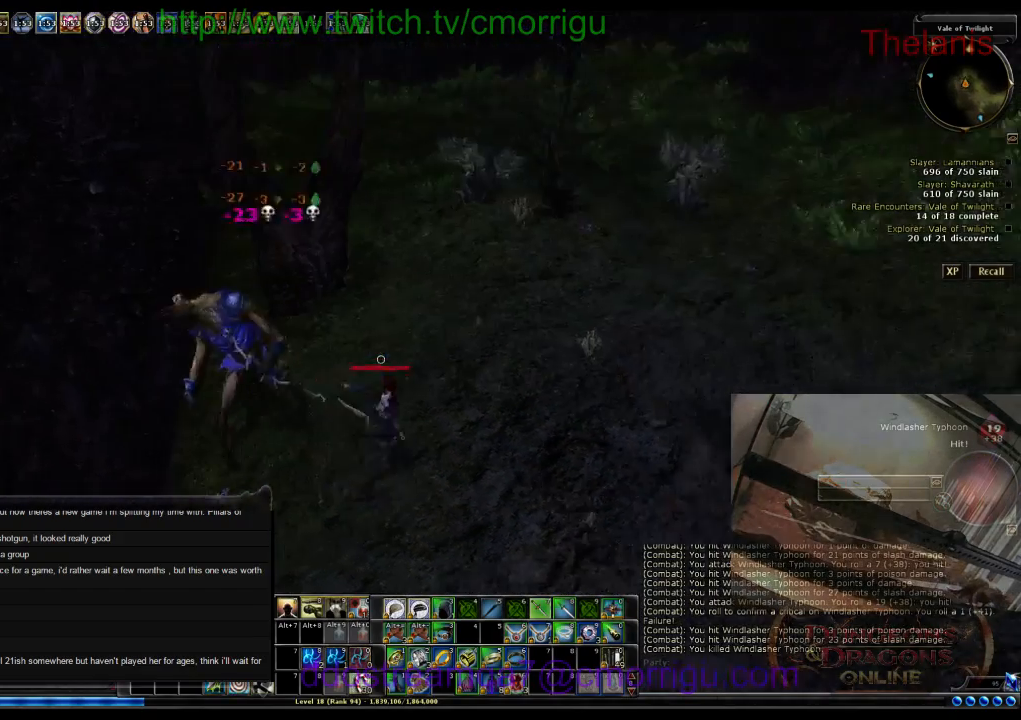
{"keys": ["w"], "events": [[100, "w", "down"], [434, "d", "up"]]}
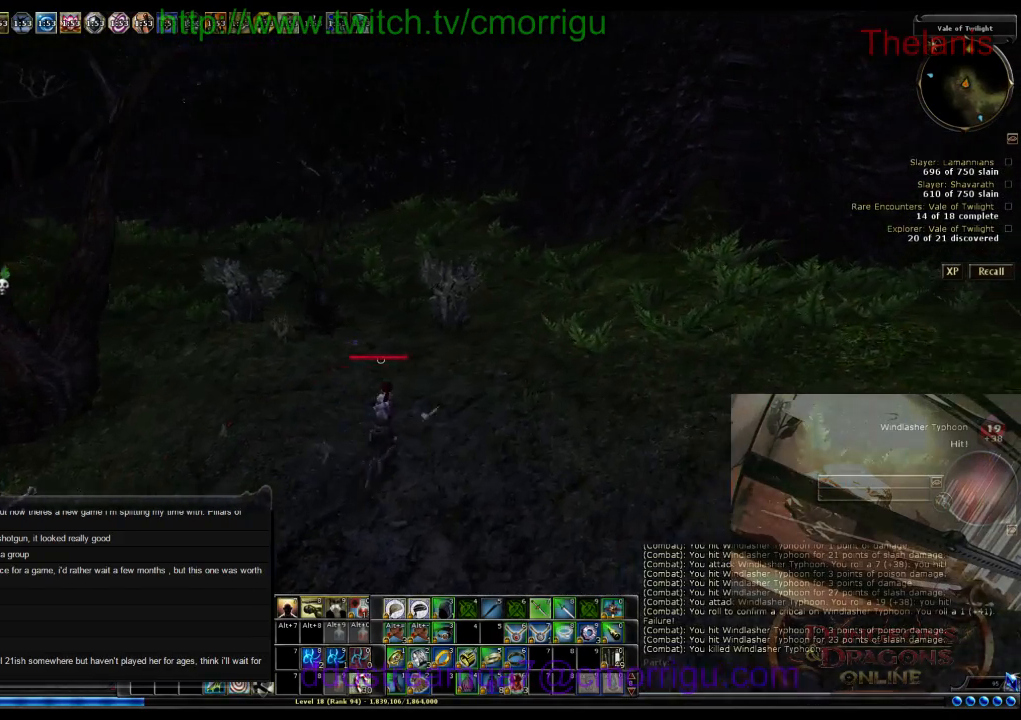
{"keys": ["w"], "events": []}
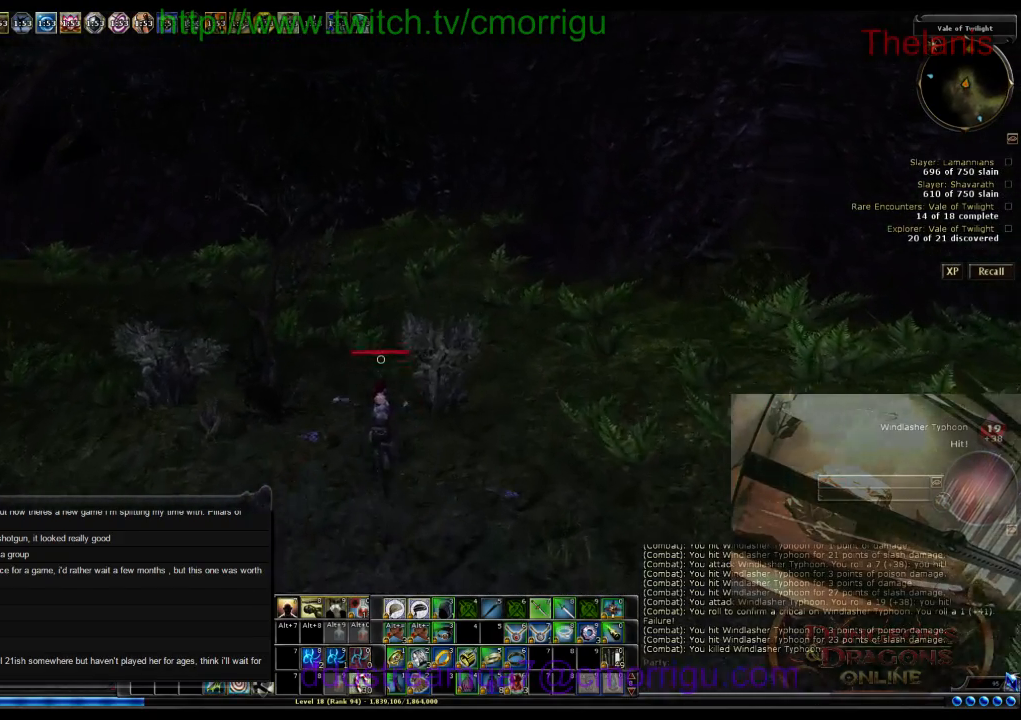
{"keys": ["w"], "events": []}
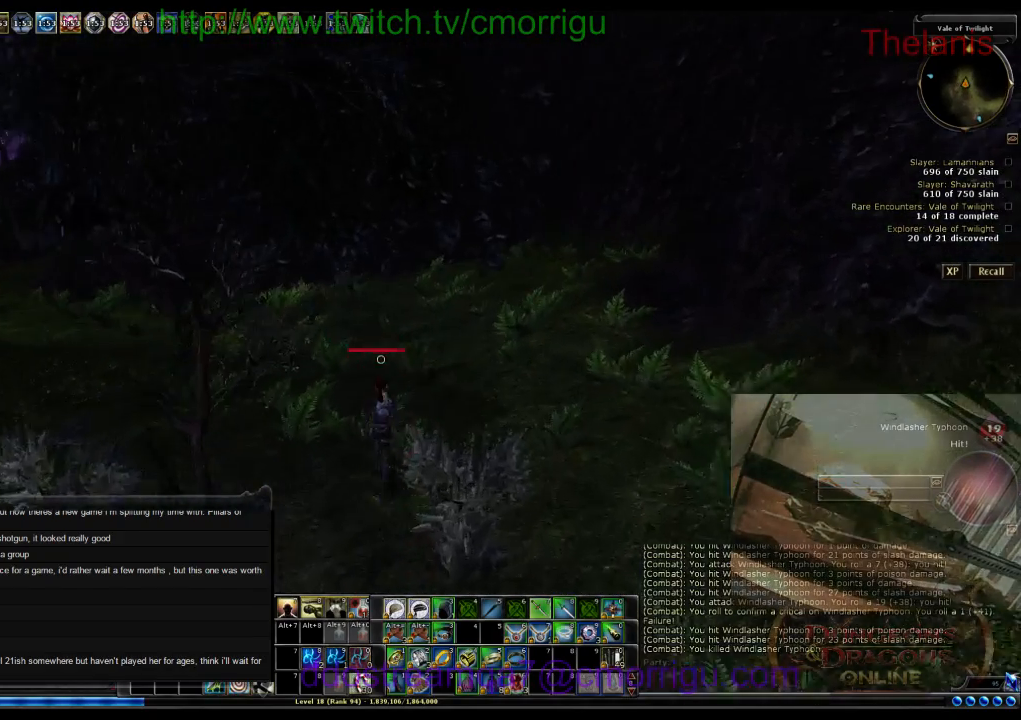
{"keys": ["w"], "events": []}
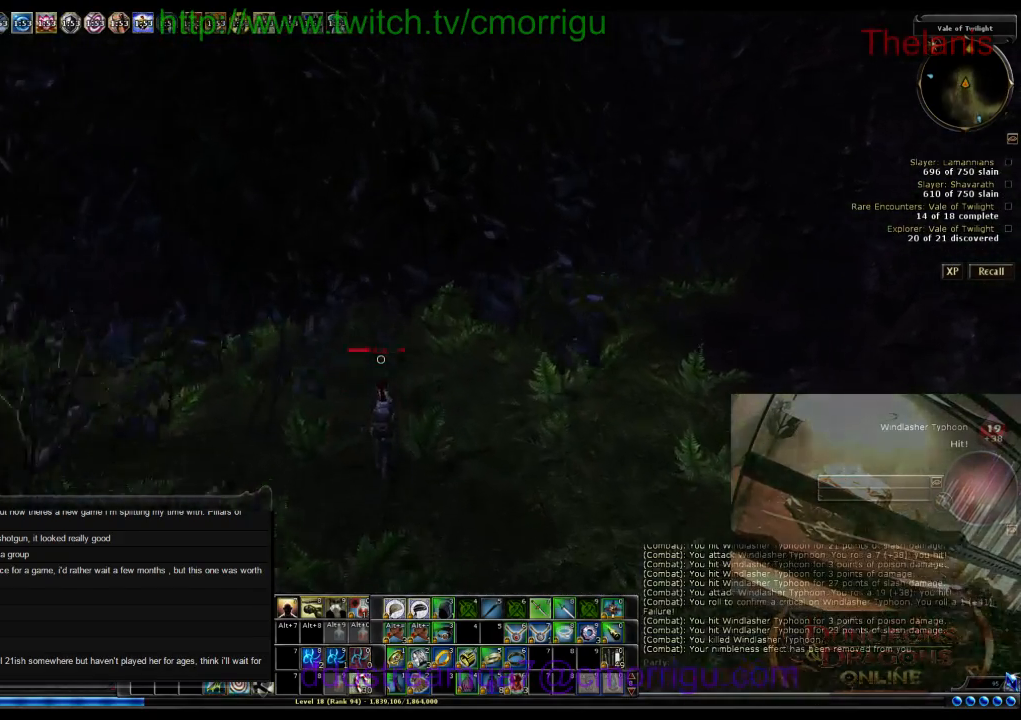
{"keys": ["w"], "events": []}
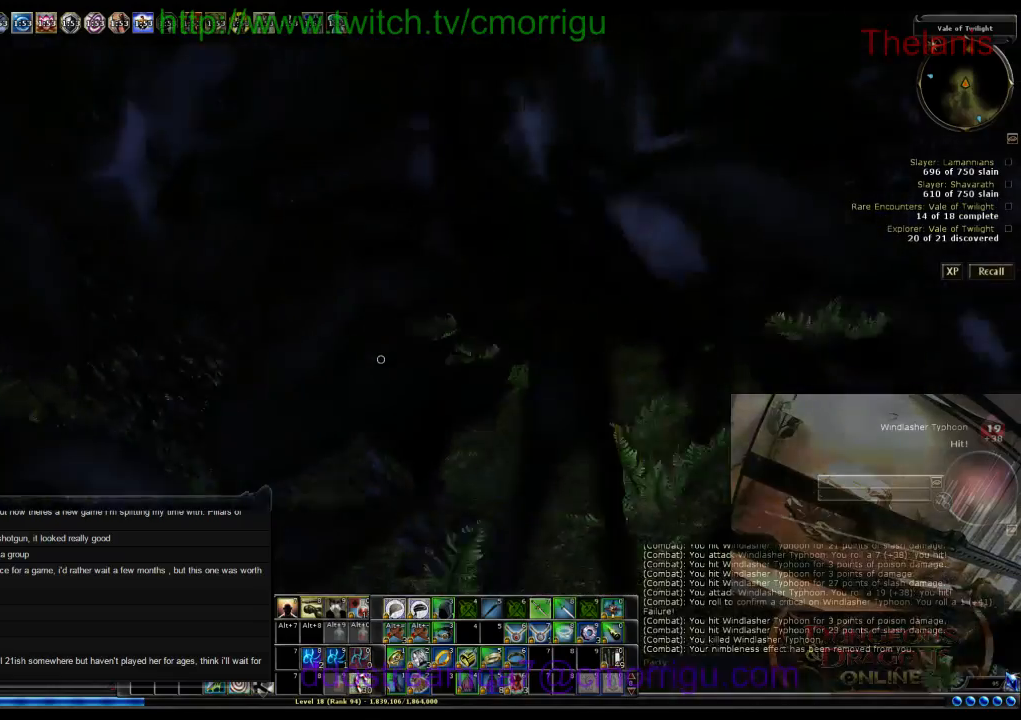
{"keys": ["w"], "events": []}
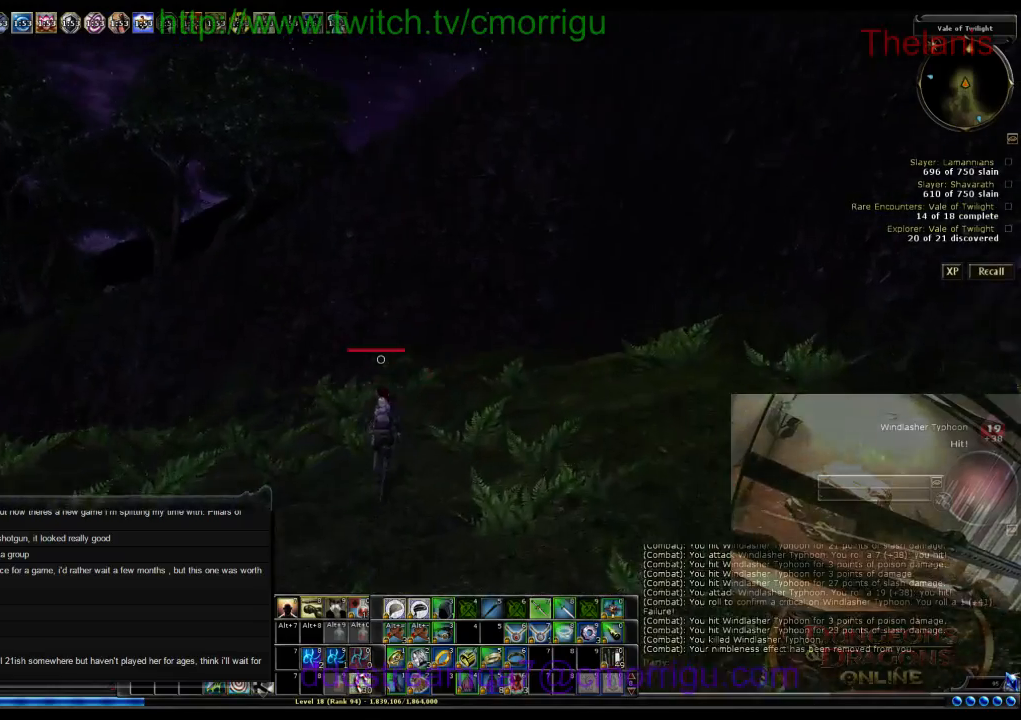
{"keys": ["w"], "events": []}
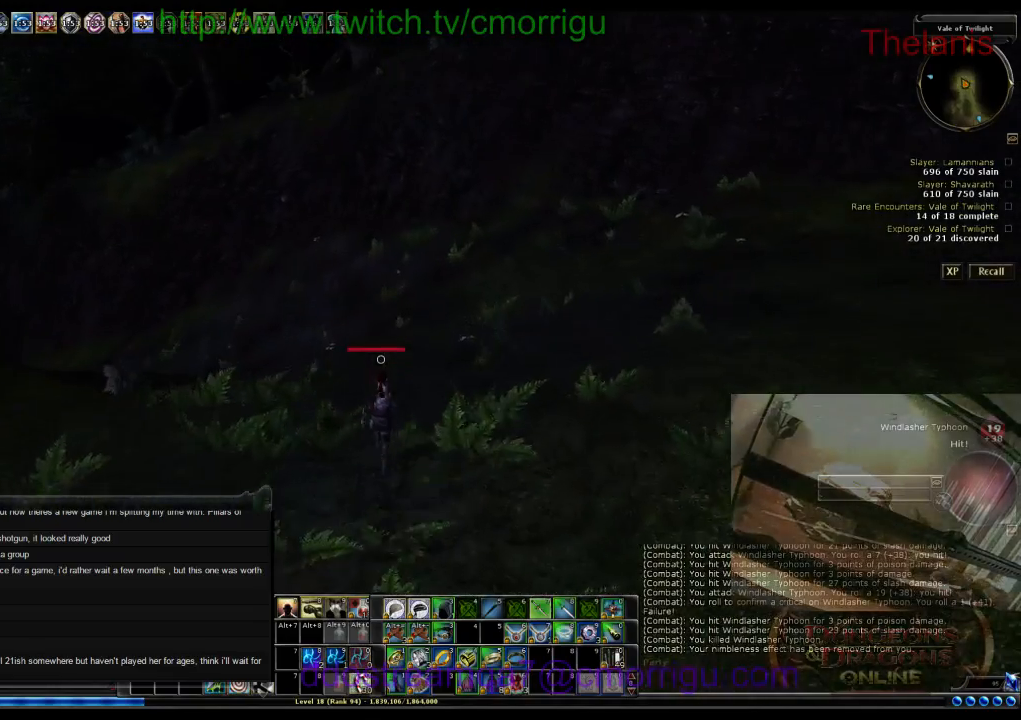
{"keys": ["d"], "events": [[267, "d", "down"], [434, "w", "up"]]}
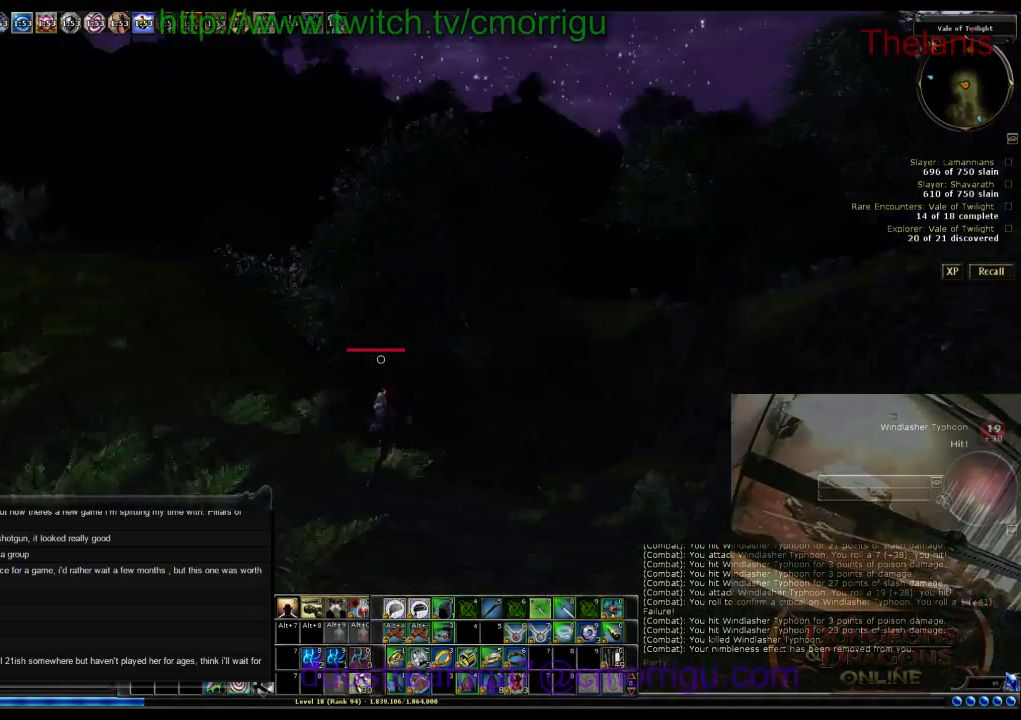
{"keys": ["d"], "events": []}
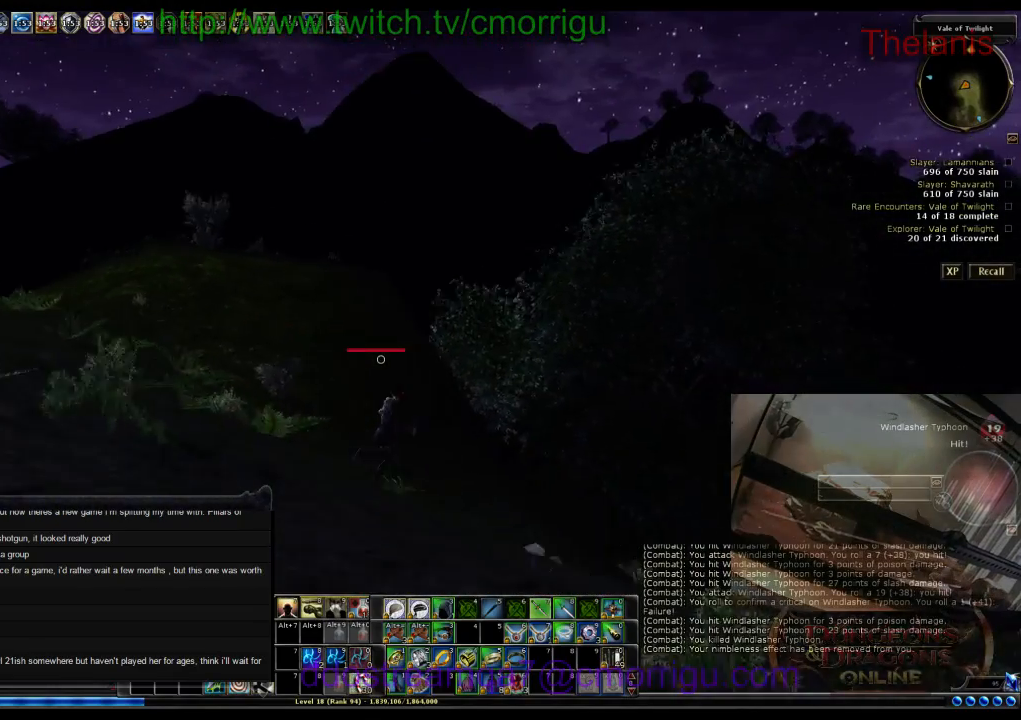
{"keys": ["d"], "events": []}
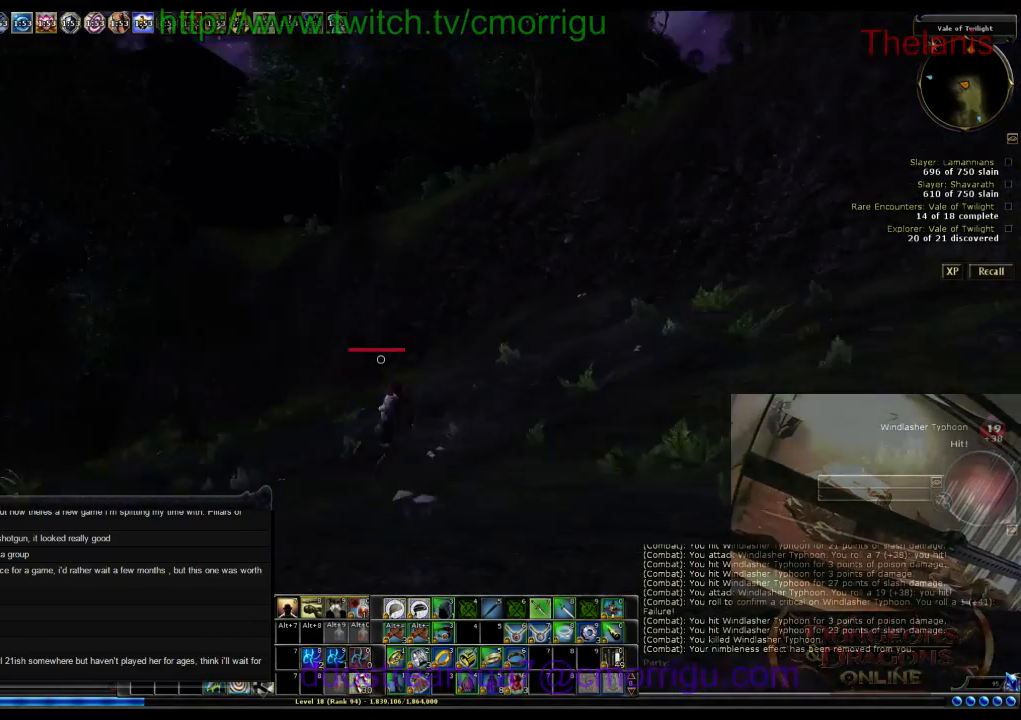
{"keys": ["w"], "events": [[100, "w", "down"], [334, "d", "up"]]}
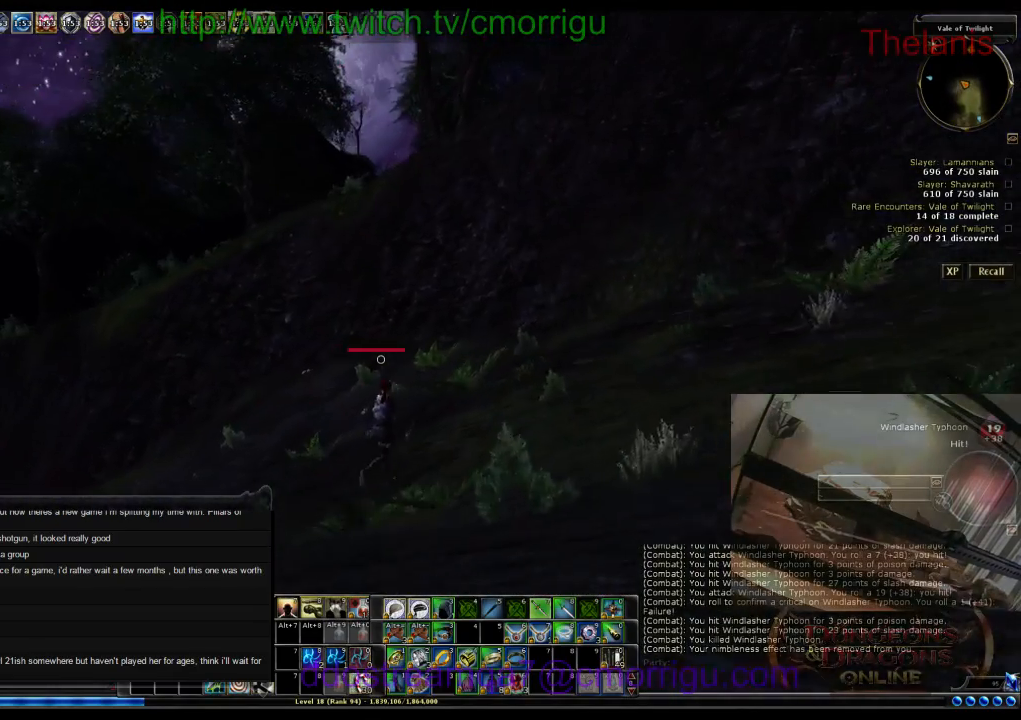
{"keys": ["w"], "events": []}
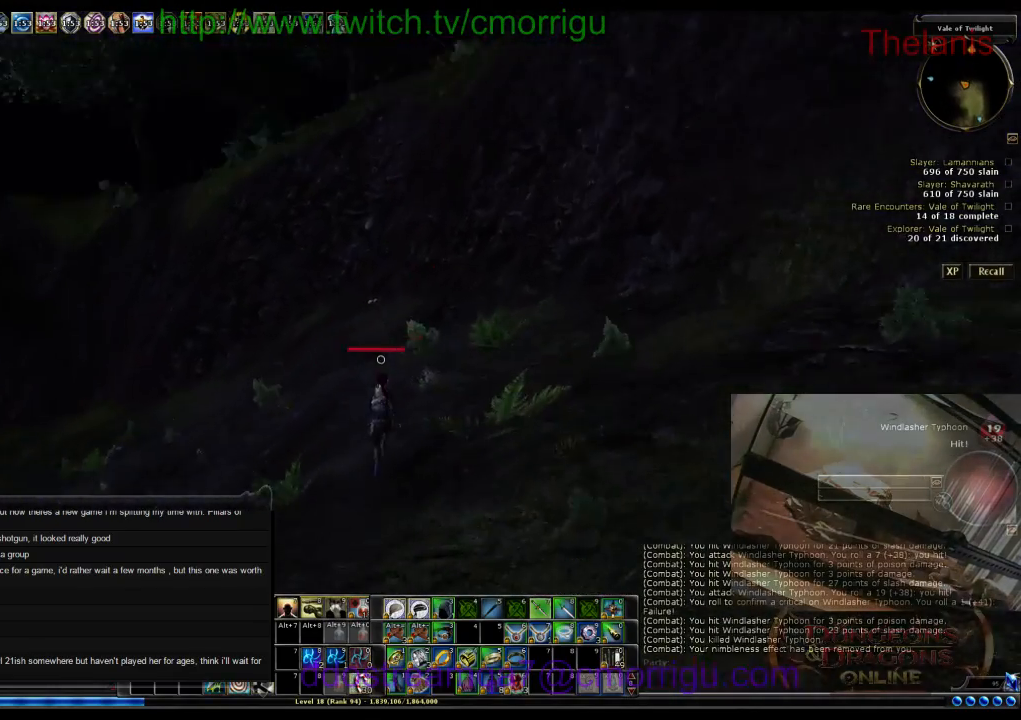
{"keys": ["w"], "events": []}
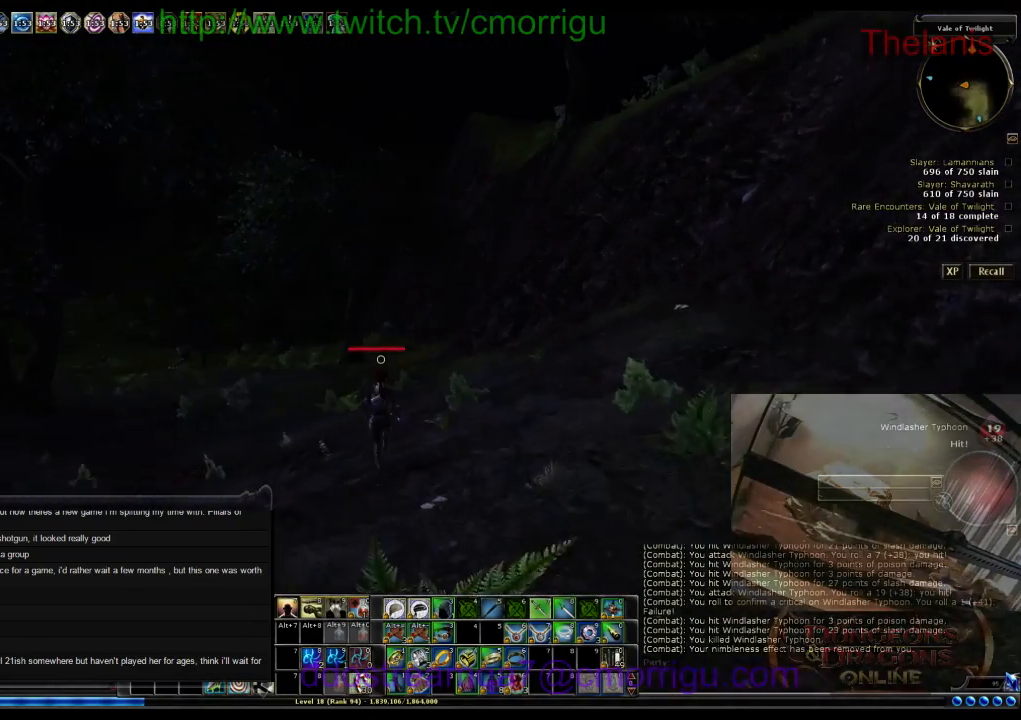
{"keys": ["w"], "events": []}
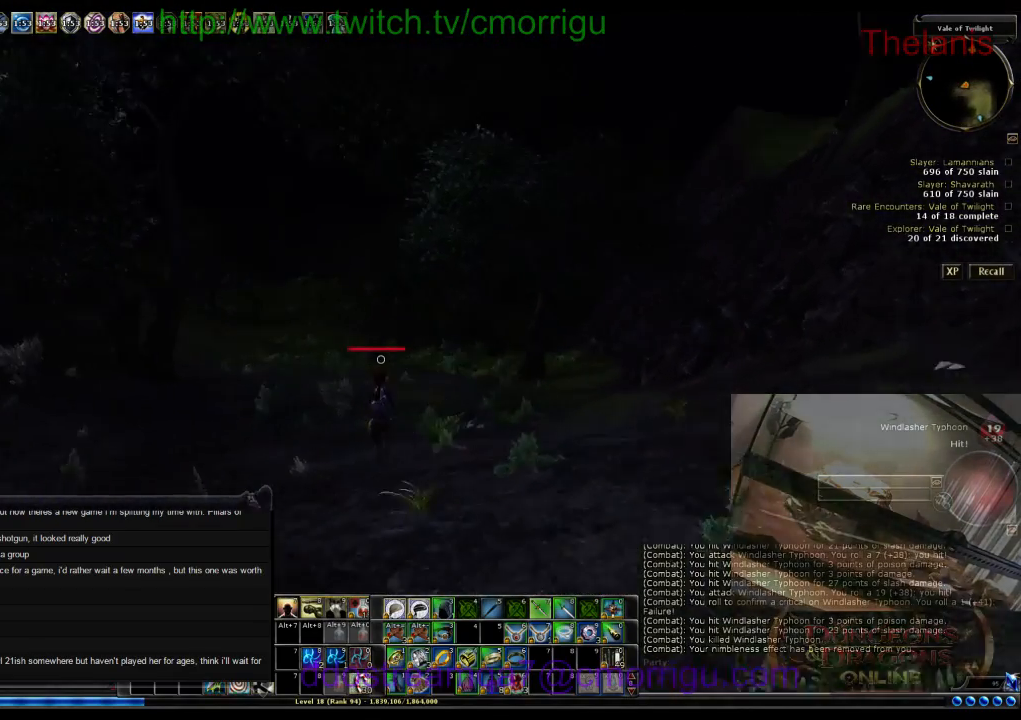
{"keys": ["w"], "events": []}
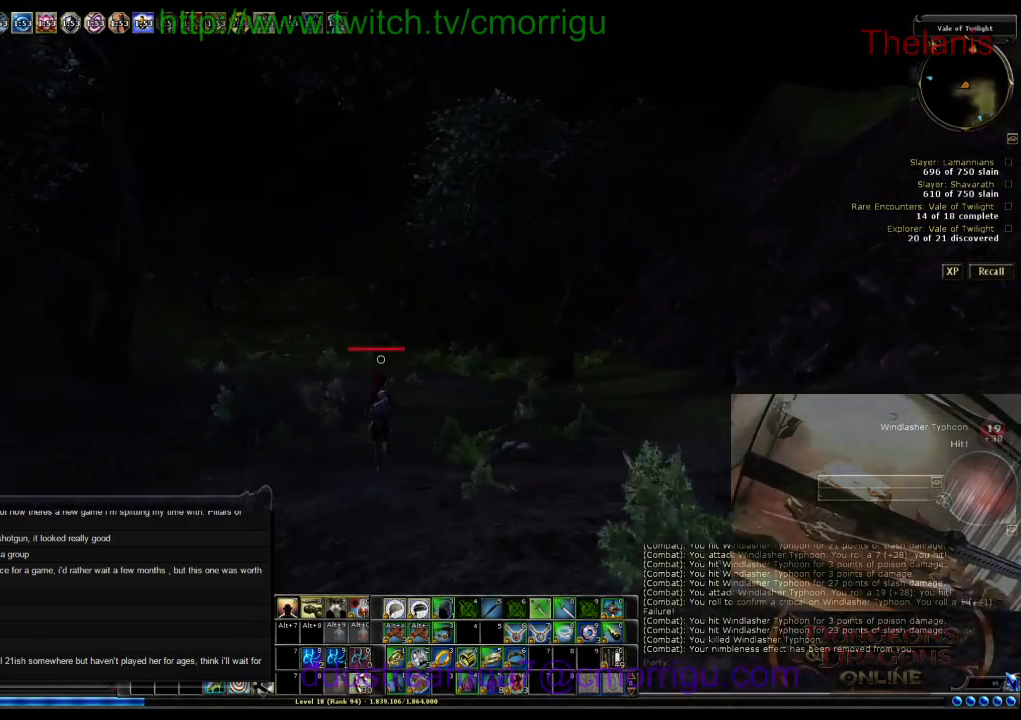
{"keys": ["w"], "events": []}
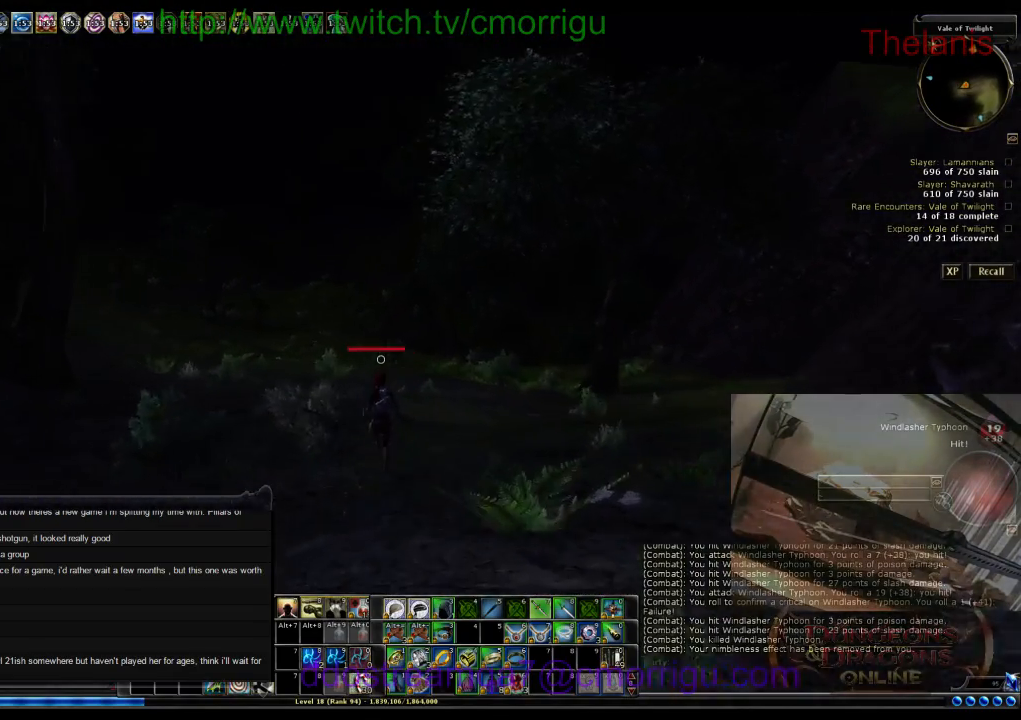
{"keys": ["w"], "events": []}
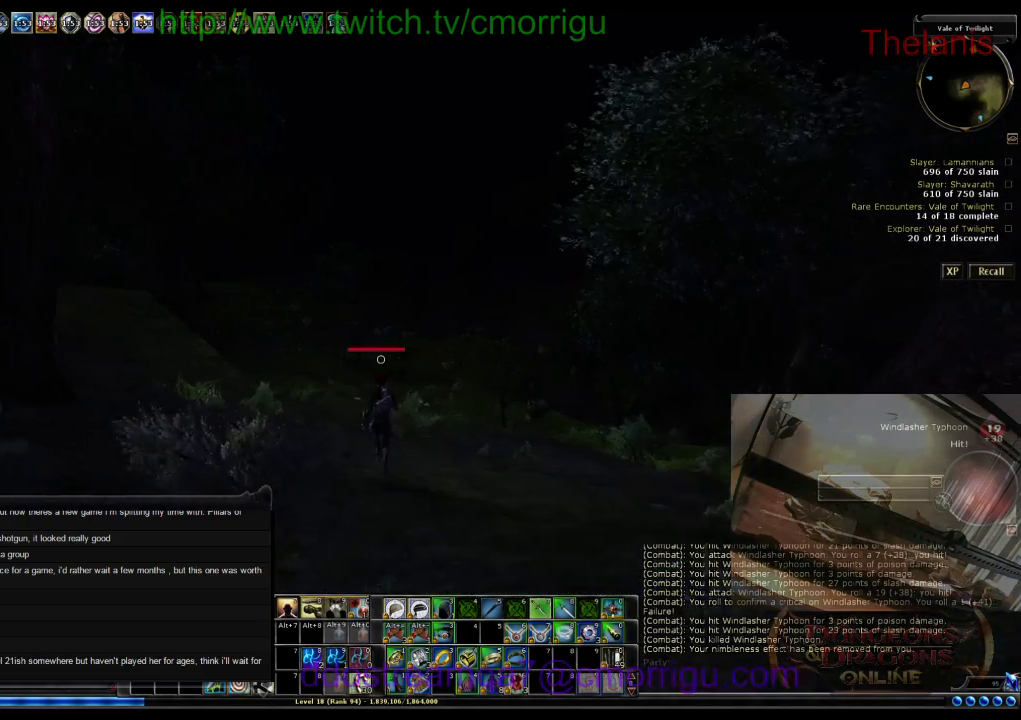
{"keys": ["w"], "events": []}
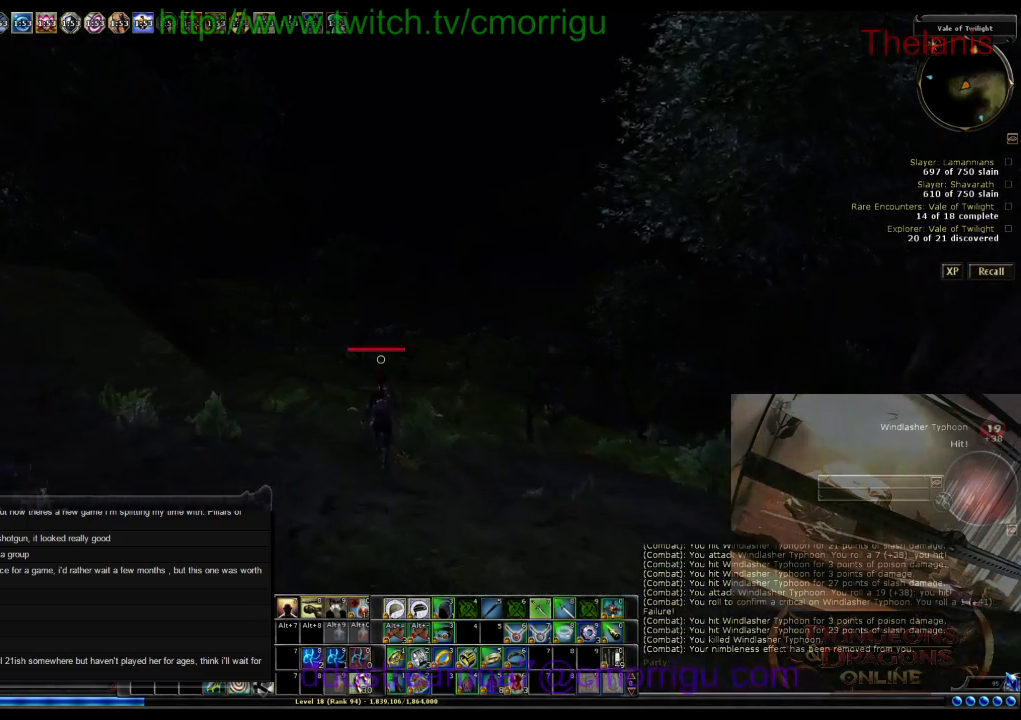
{"keys": ["w"], "events": []}
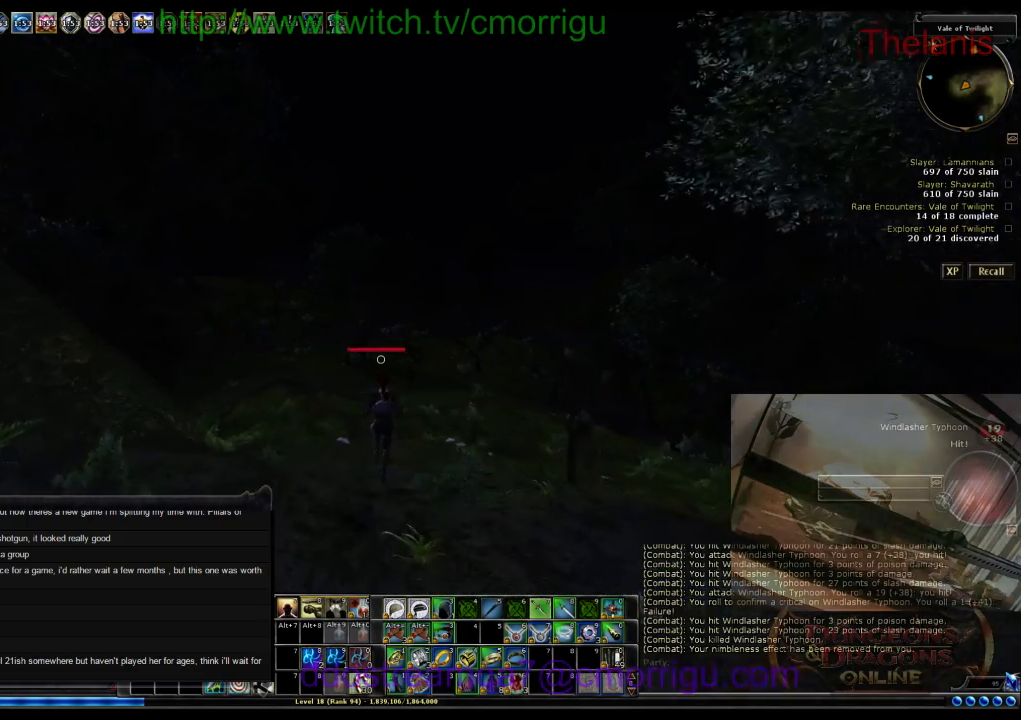
{"keys": ["w"], "events": []}
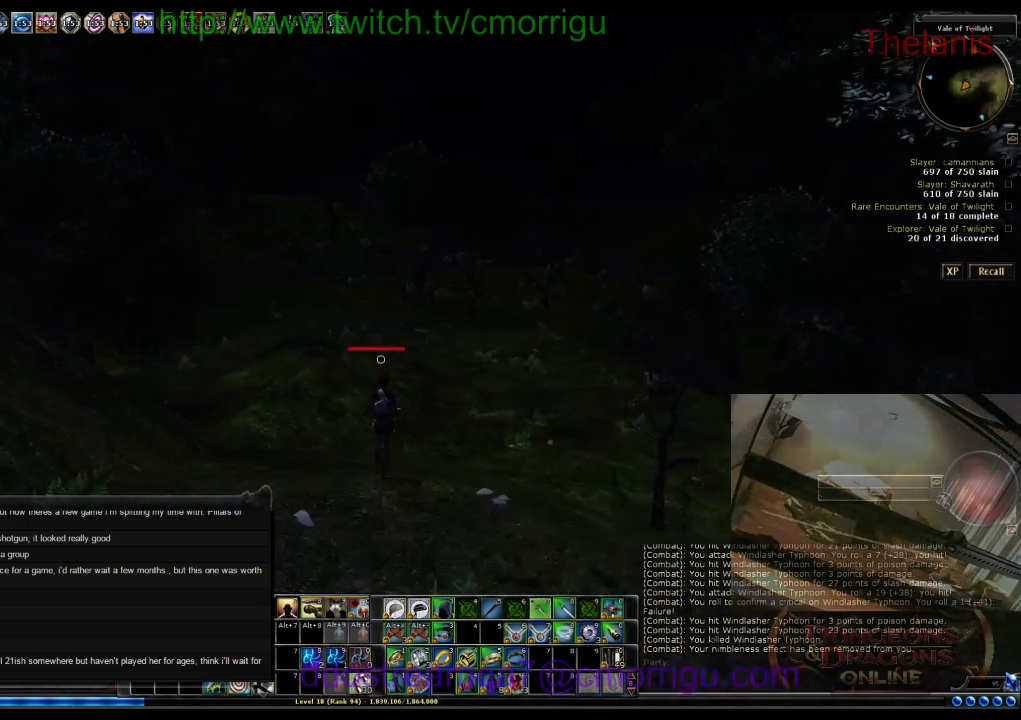
{"keys": ["d", "w"], "events": [[300, "d", "down"]]}
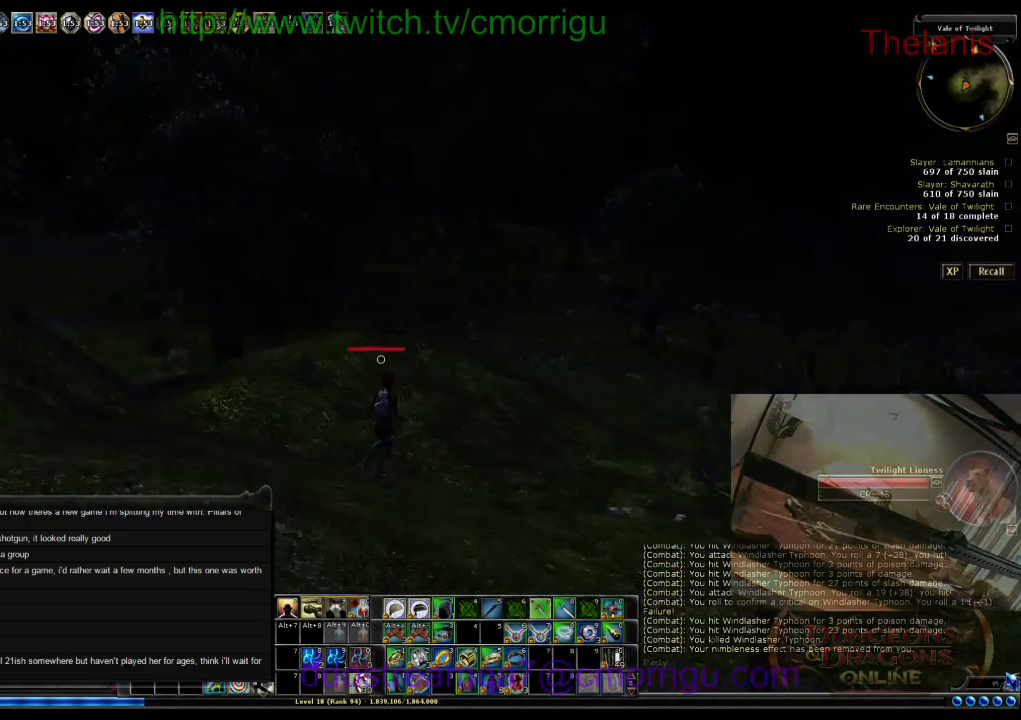
{"keys": ["d", "w"], "events": []}
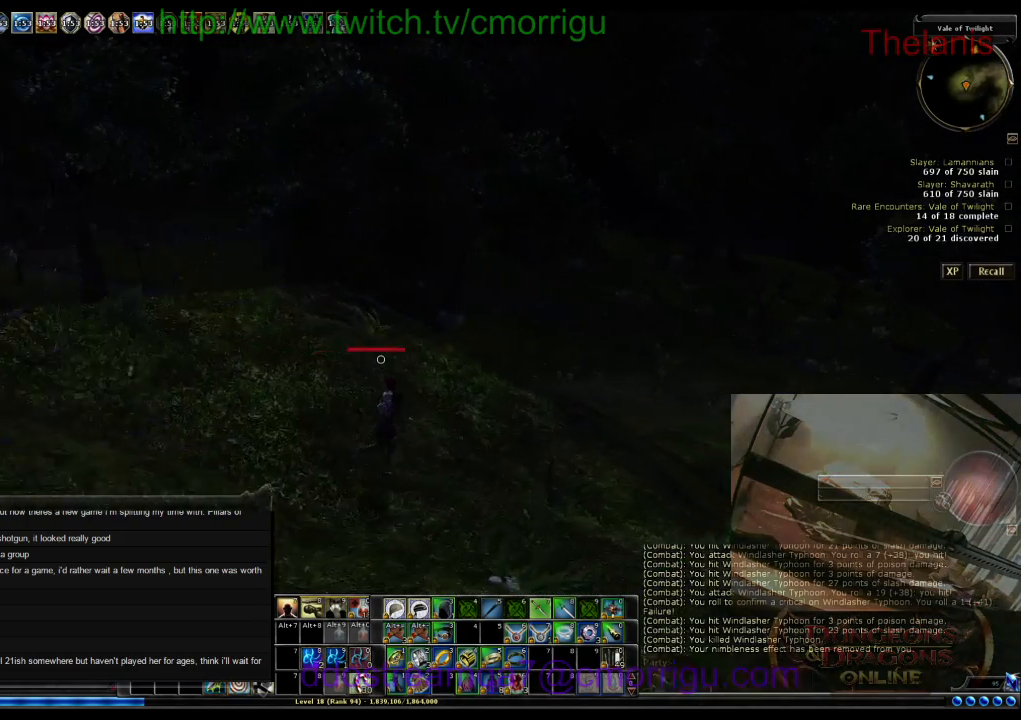
{"keys": ["d", "w"], "events": []}
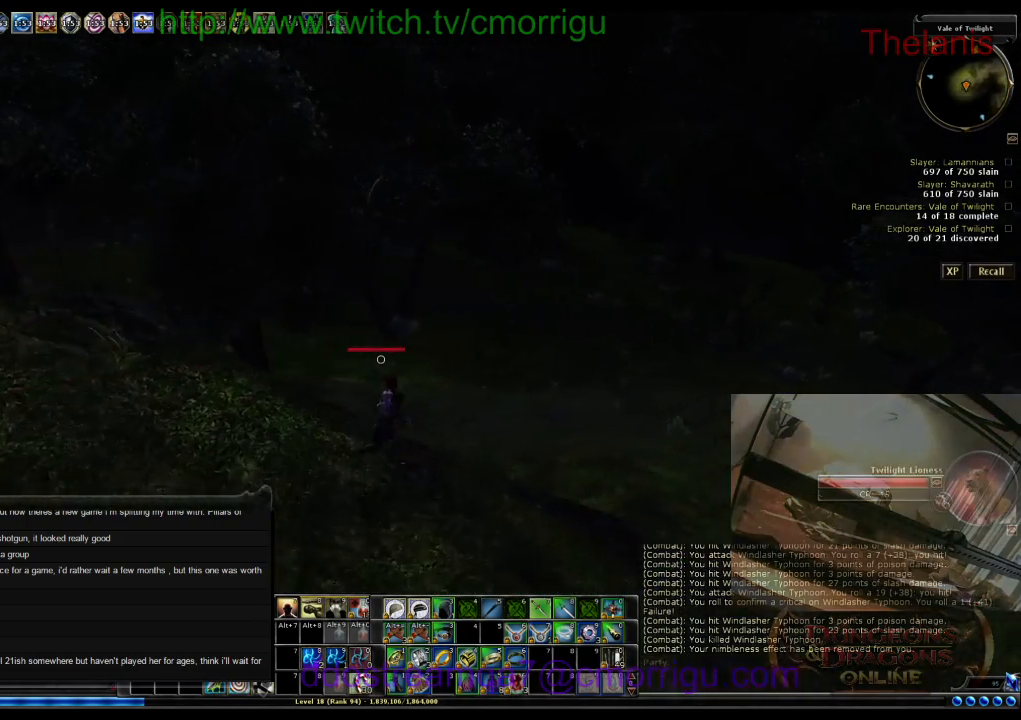
{"keys": ["w"], "events": [[434, "d", "up"]]}
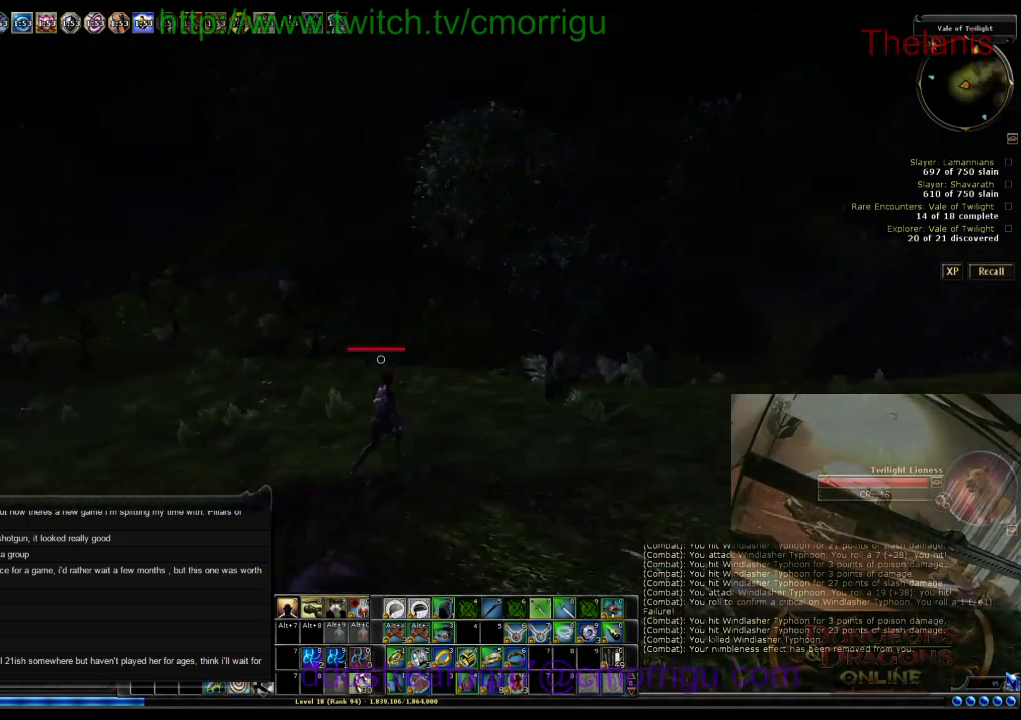
{"keys": [], "events": [[467, "w", "up"]]}
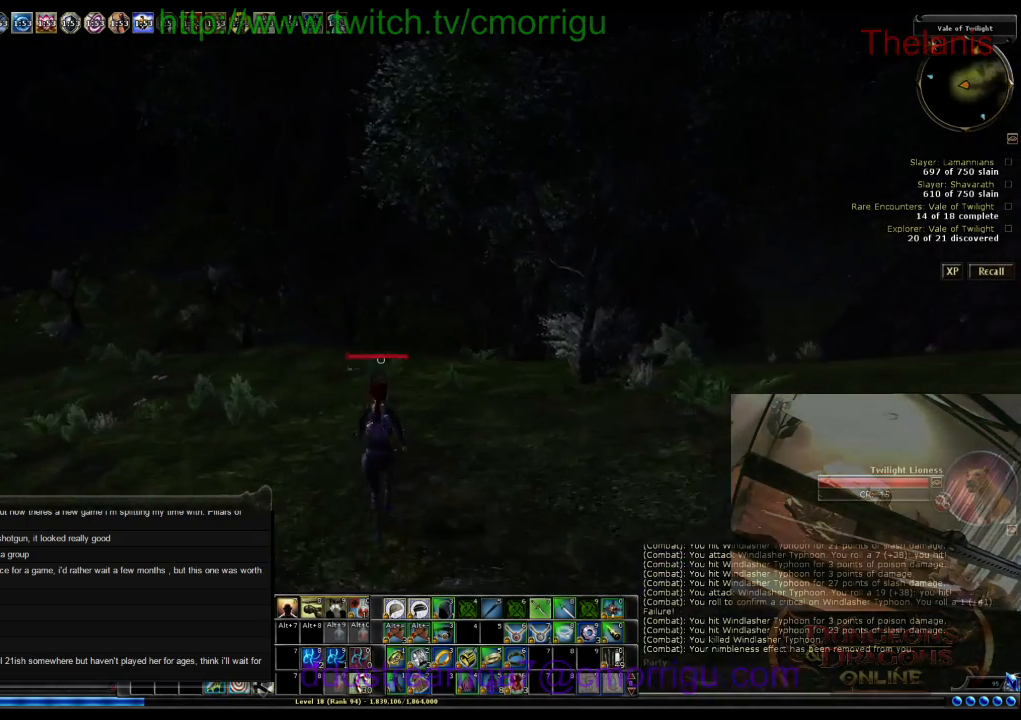
{"keys": [], "events": []}
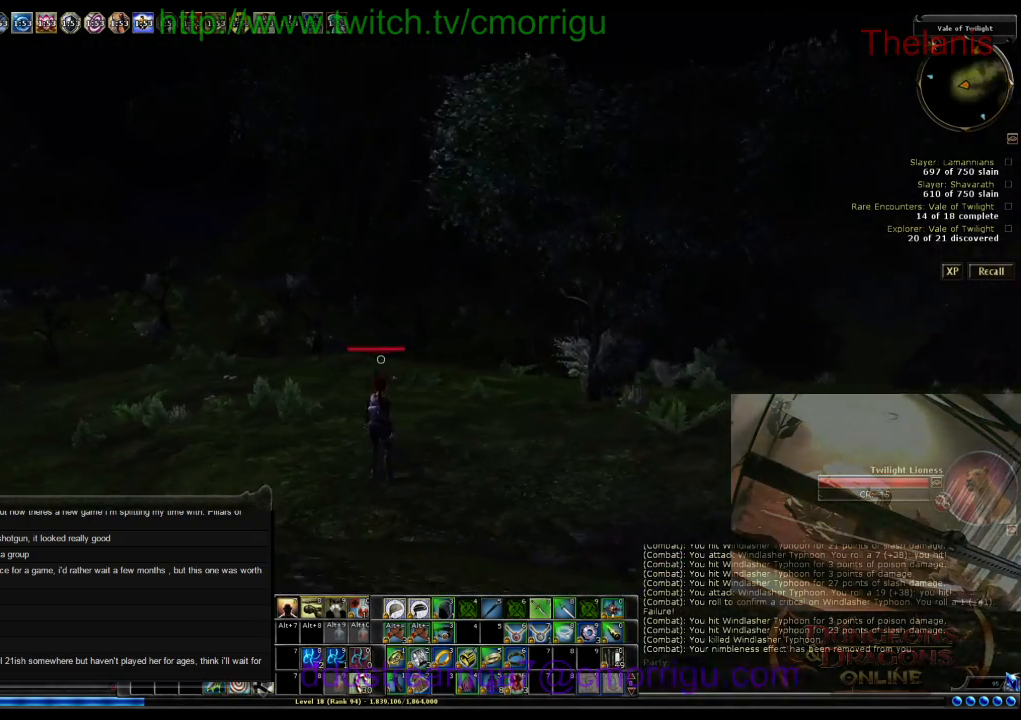
{"keys": [], "events": []}
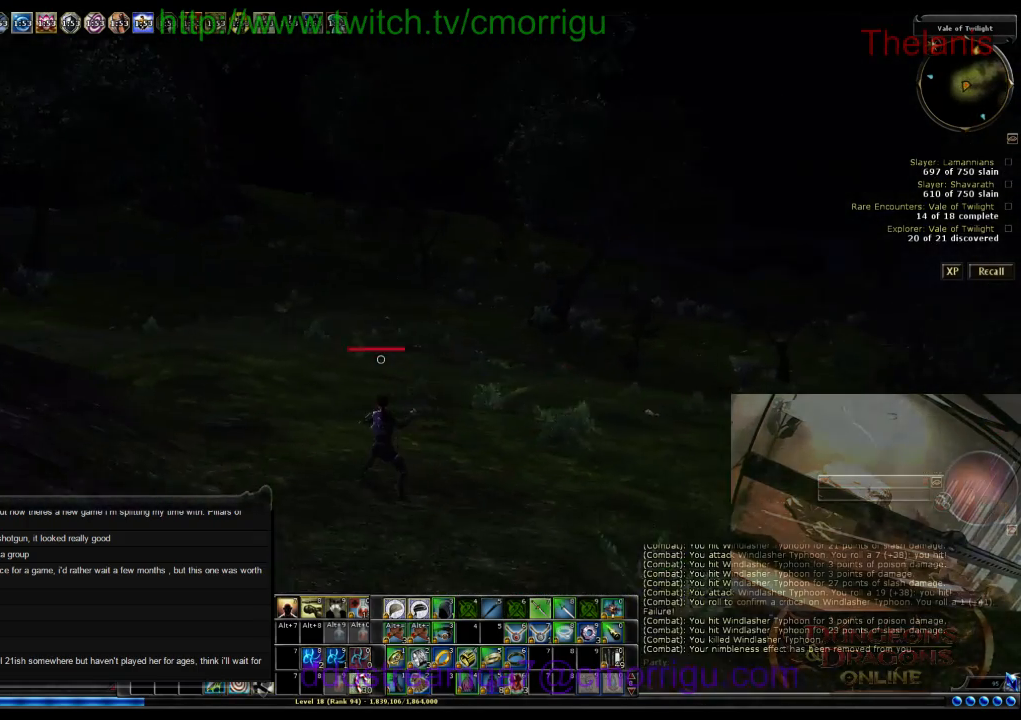
{"keys": [], "events": []}
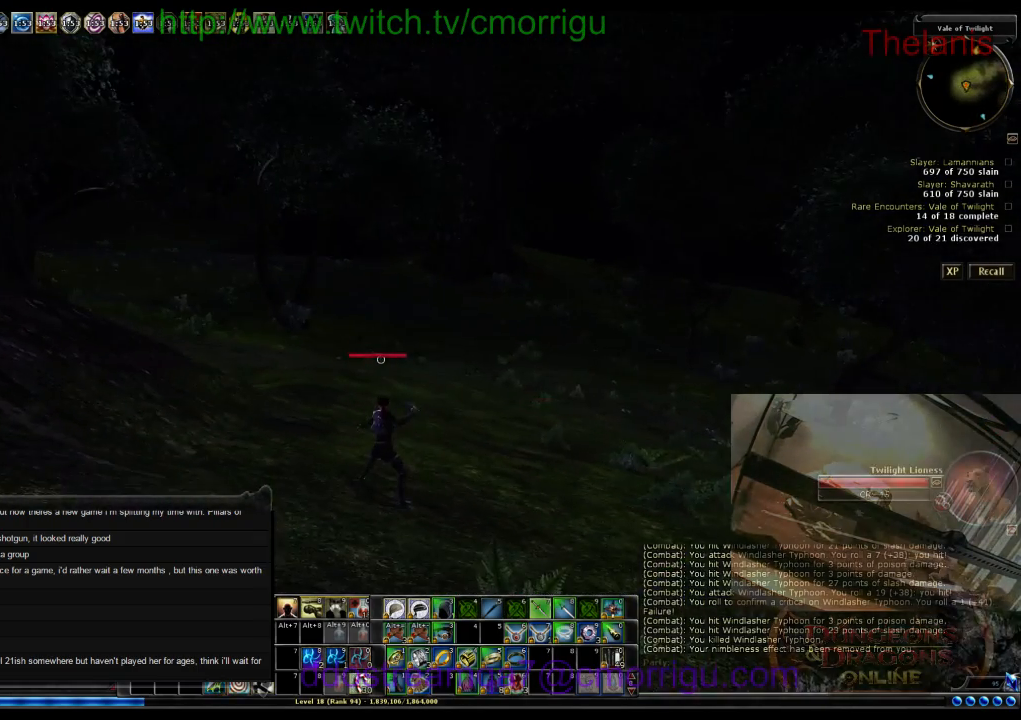
{"keys": [], "events": []}
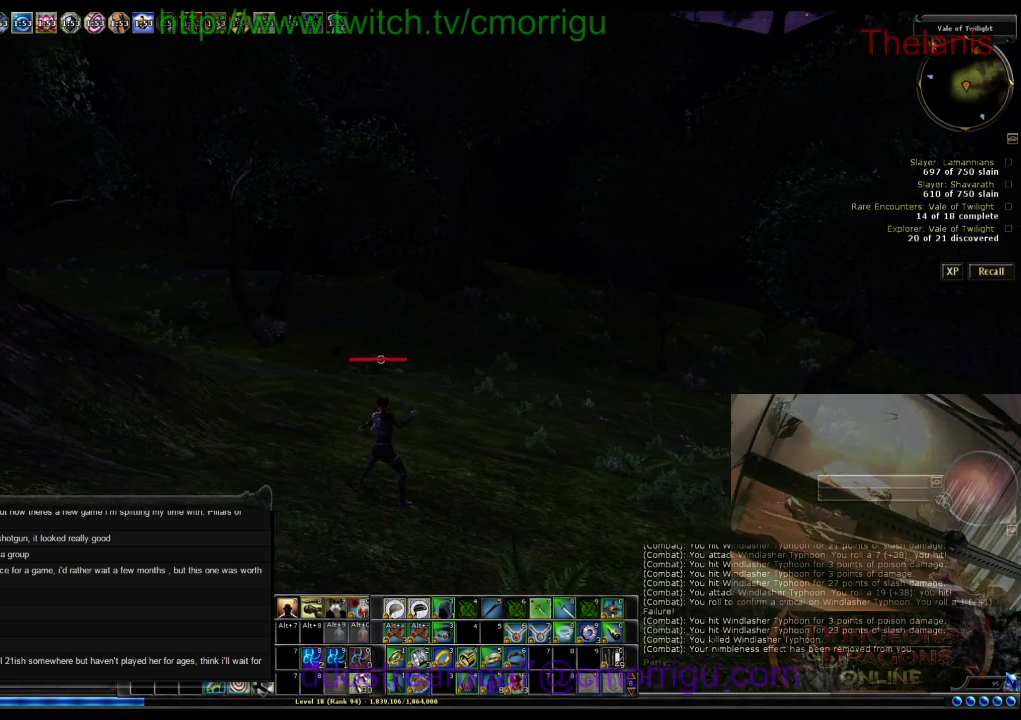
{"keys": [], "events": []}